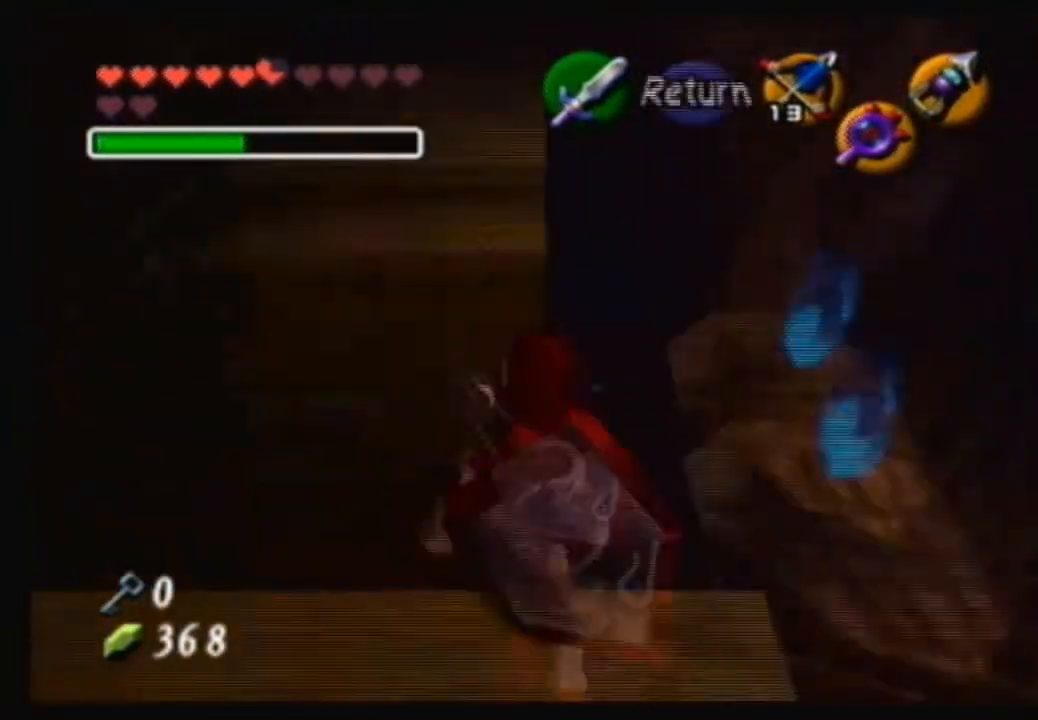
Gameplay with a controller (Nintendo layout); each line is a JSON object with the inputs held at the frame after it. "events" lists button and stick changes between this image and that frame as [ms after this image, input, new state], when the widget could be followed in between. Not read: L3 R3.
{"buttons": [], "left_stick": "center", "right_stick": "center", "events": [[100, "left_stick", "right"], [300, "left_stick", "center"]]}
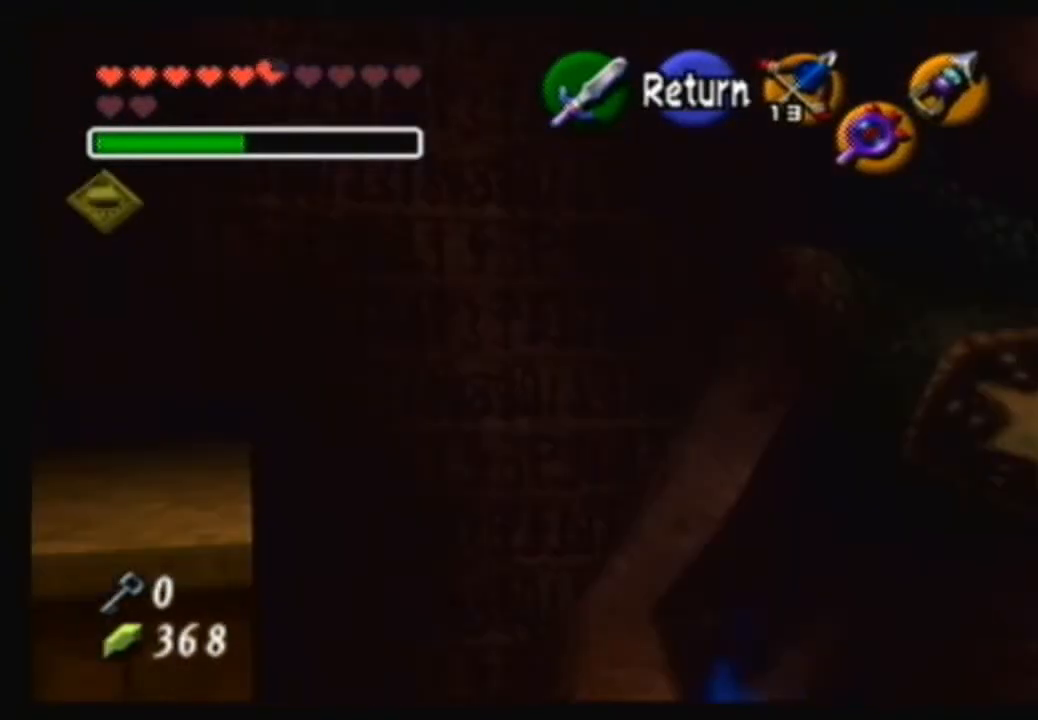
{"buttons": [], "left_stick": "center", "right_stick": "center", "events": [[34, "left_stick", "right"], [201, "left_stick", "center"]]}
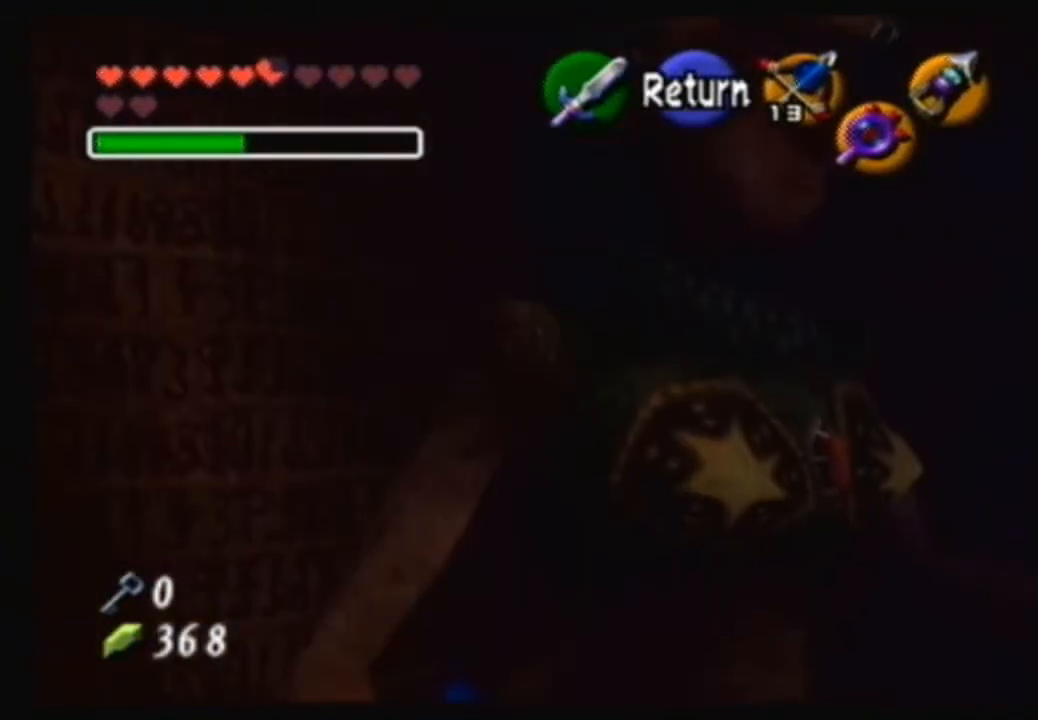
{"buttons": [], "left_stick": "center", "right_stick": "center", "events": [[33, "left_stick", "down-left"], [200, "left_stick", "center"]]}
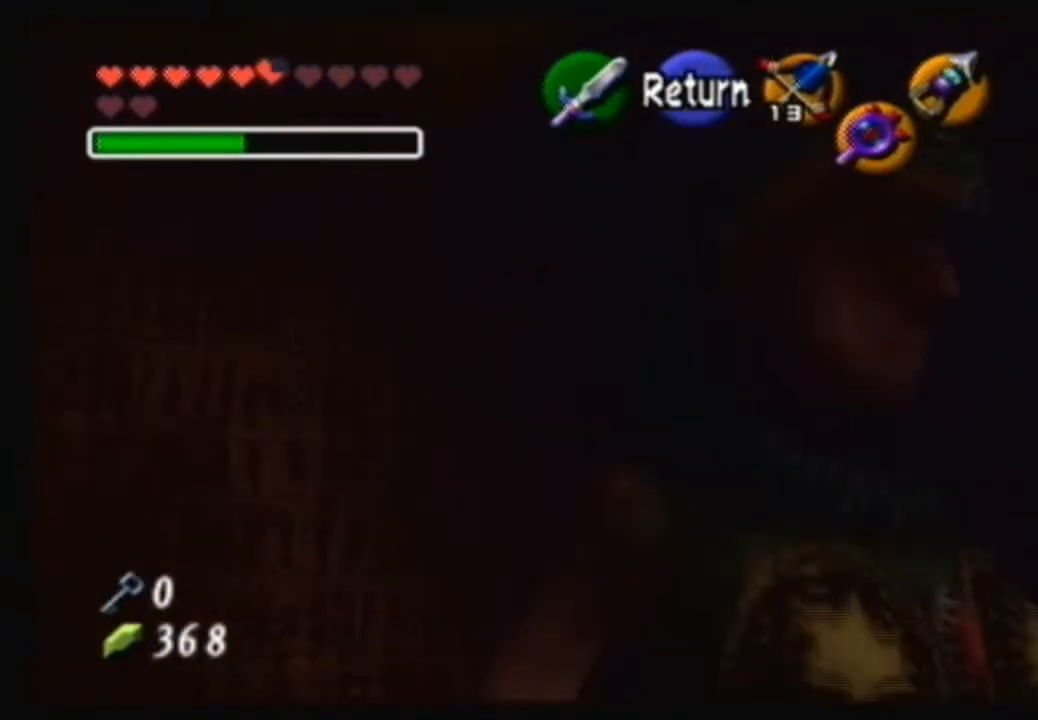
{"buttons": [], "left_stick": "down", "right_stick": "center", "events": [[134, "A", "down"], [167, "left_stick", "down"], [201, "A", "up"]]}
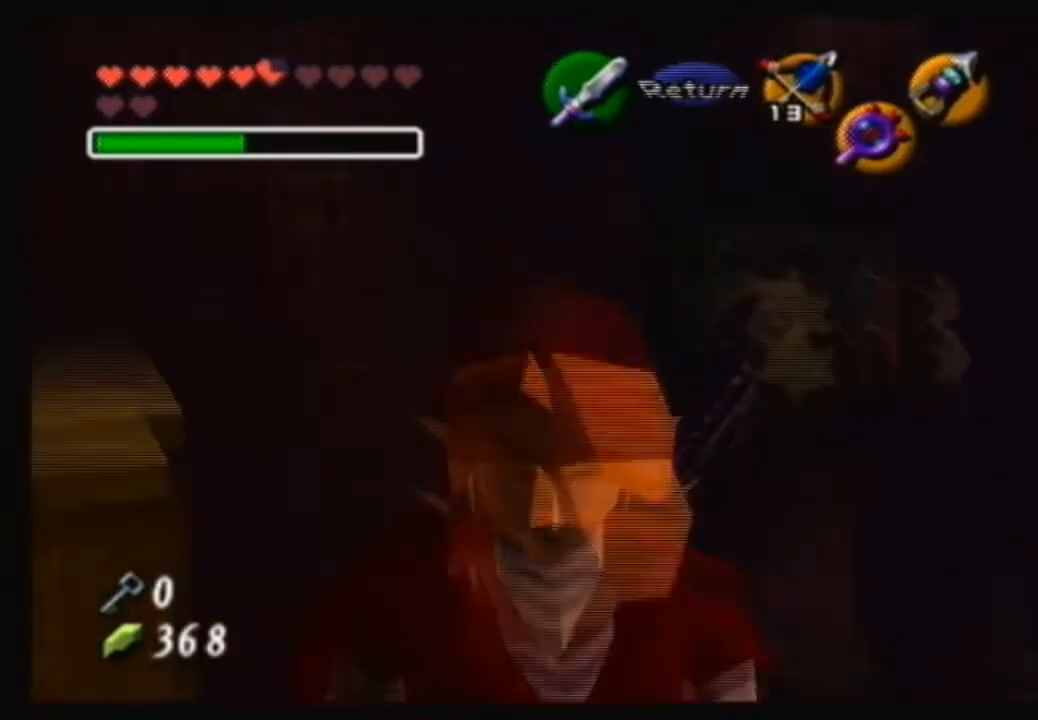
{"buttons": [], "left_stick": "up", "right_stick": "center", "events": [[133, "left_stick", "center"], [334, "left_stick", "up"]]}
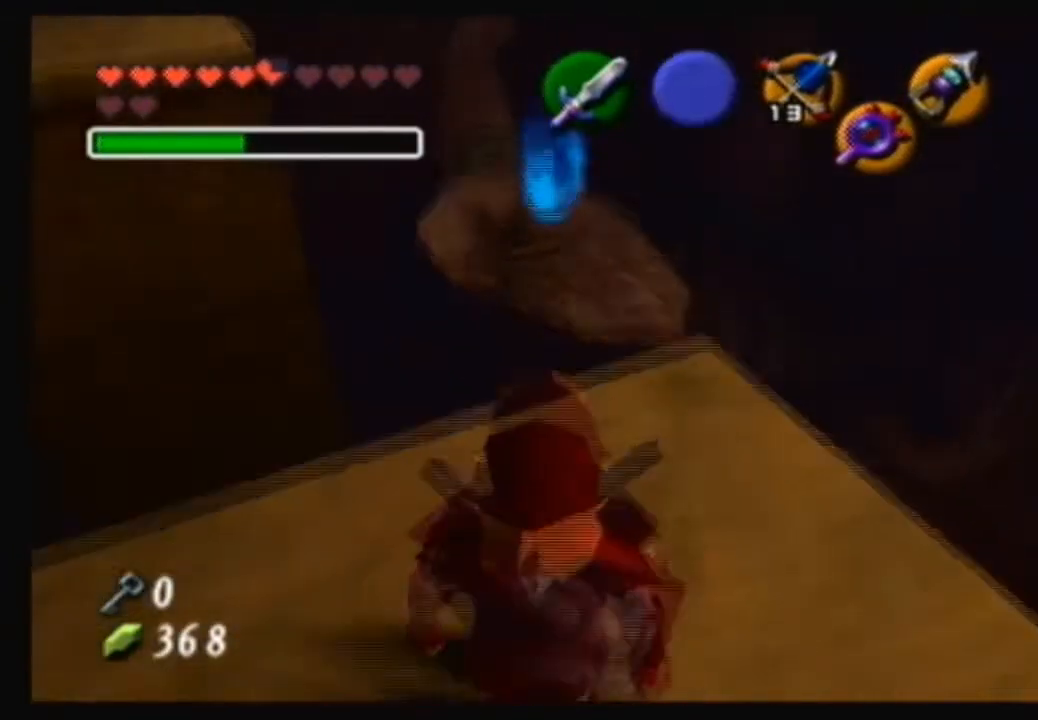
{"buttons": ["A"], "left_stick": "up", "right_stick": "center", "events": [[67, "A", "down"]]}
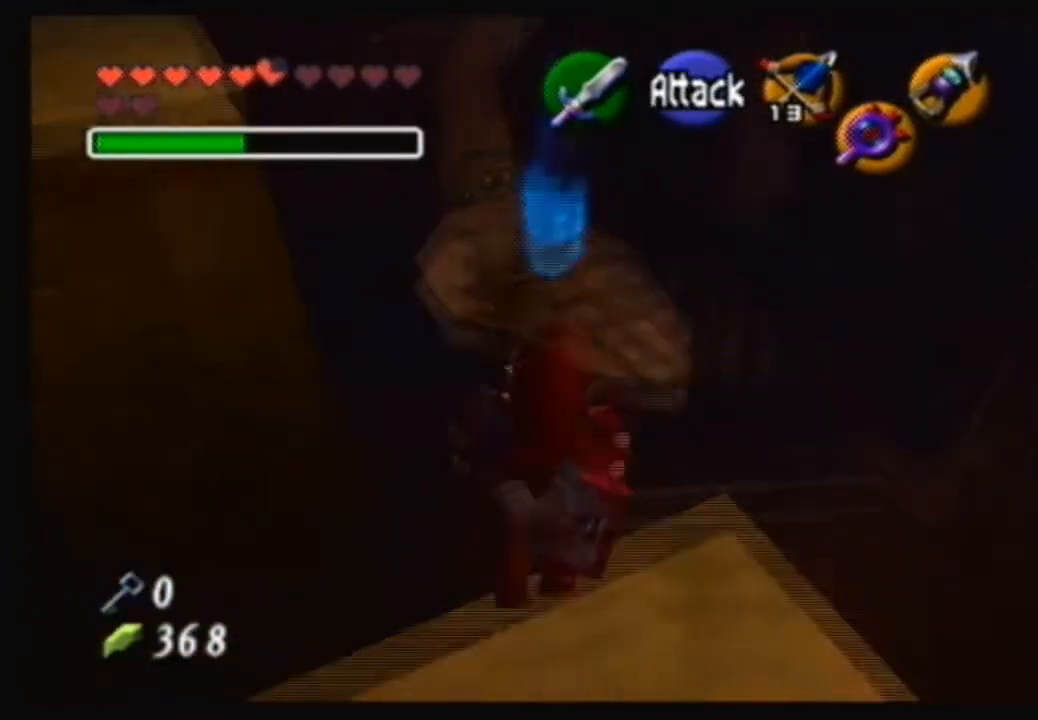
{"buttons": [], "left_stick": "up", "right_stick": "center", "events": [[300, "A", "up"]]}
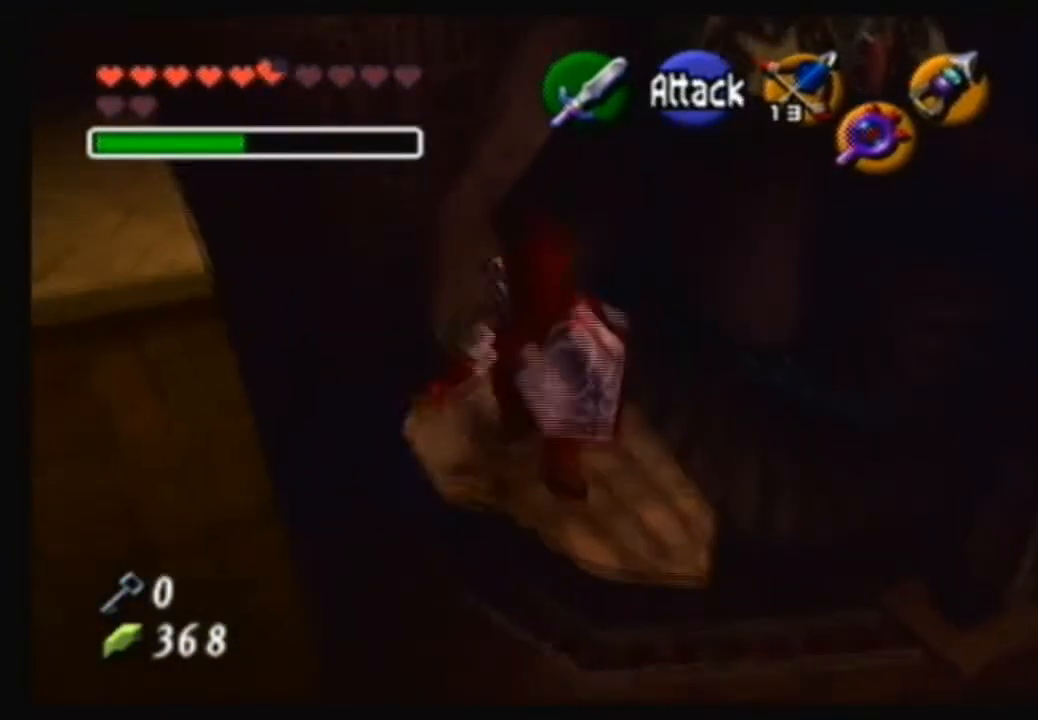
{"buttons": ["B"], "left_stick": "up", "right_stick": "center", "events": [[234, "B", "down"], [367, "B", "up"], [501, "B", "down"]]}
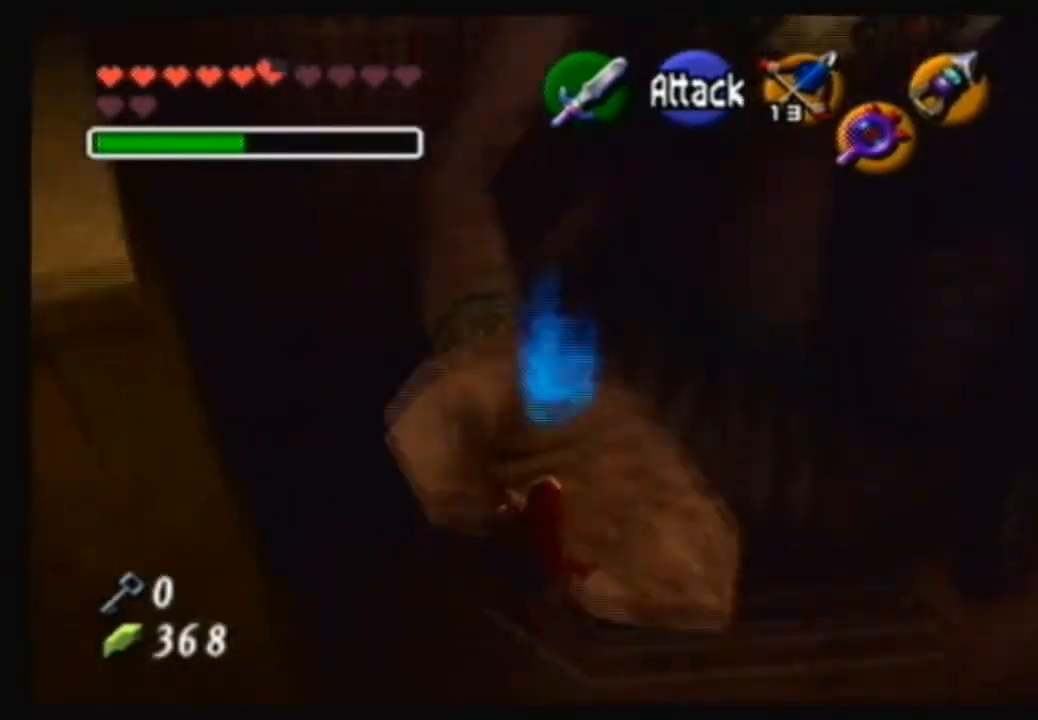
{"buttons": [], "left_stick": "up", "right_stick": "center", "events": [[67, "B", "up"], [133, "B", "down"], [233, "B", "up"], [300, "B", "down"], [400, "B", "up"]]}
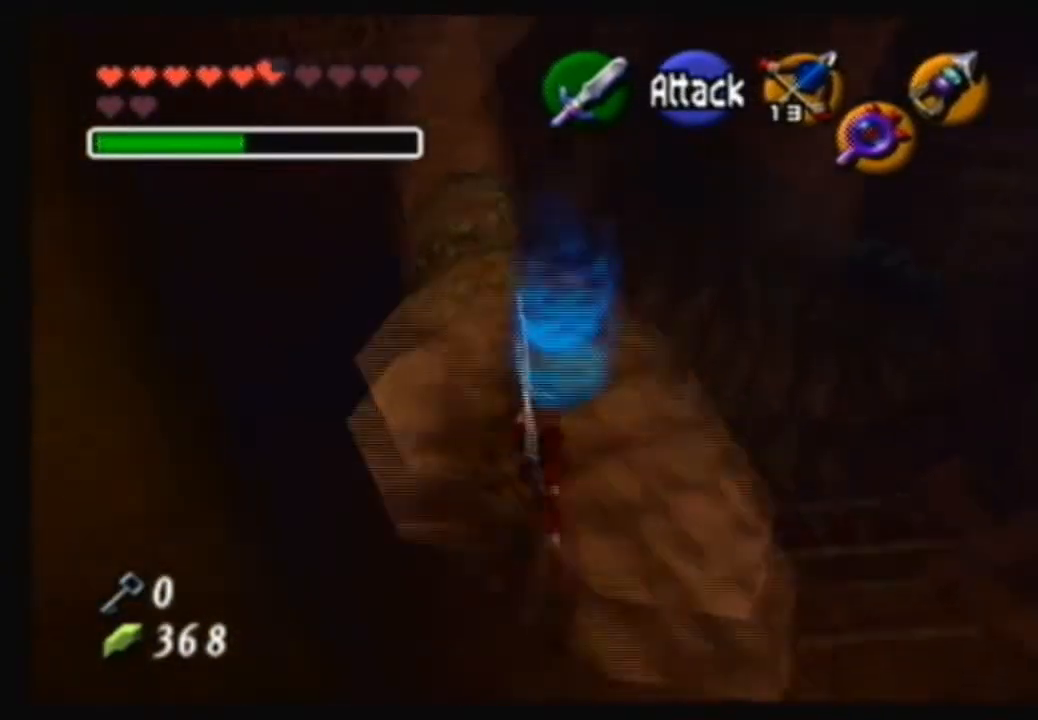
{"buttons": [], "left_stick": "up-left", "right_stick": "center", "events": [[267, "left_stick", "up-left"]]}
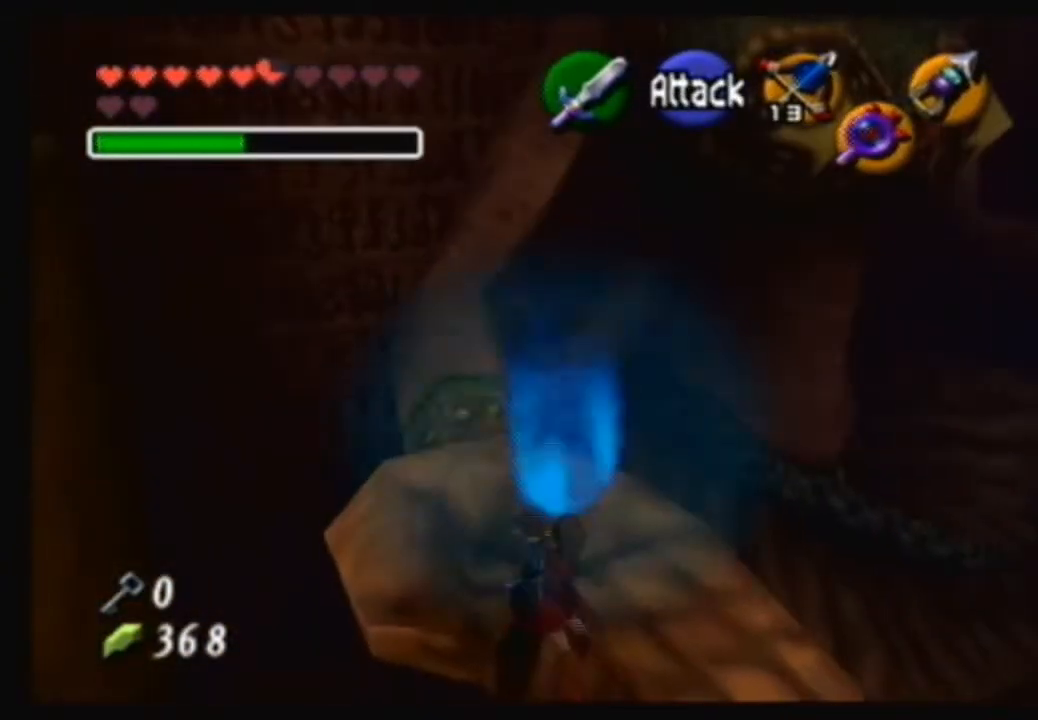
{"buttons": [], "left_stick": "up", "right_stick": "center", "events": [[167, "left_stick", "up"]]}
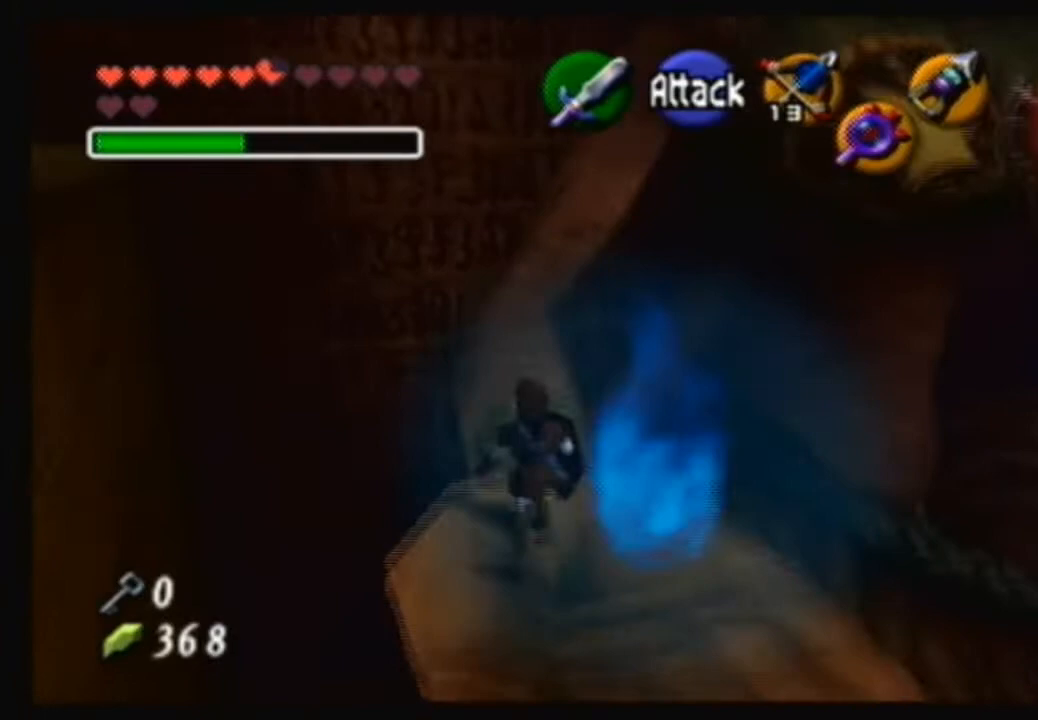
{"buttons": [], "left_stick": "up-left", "right_stick": "center", "events": [[467, "left_stick", "up-left"]]}
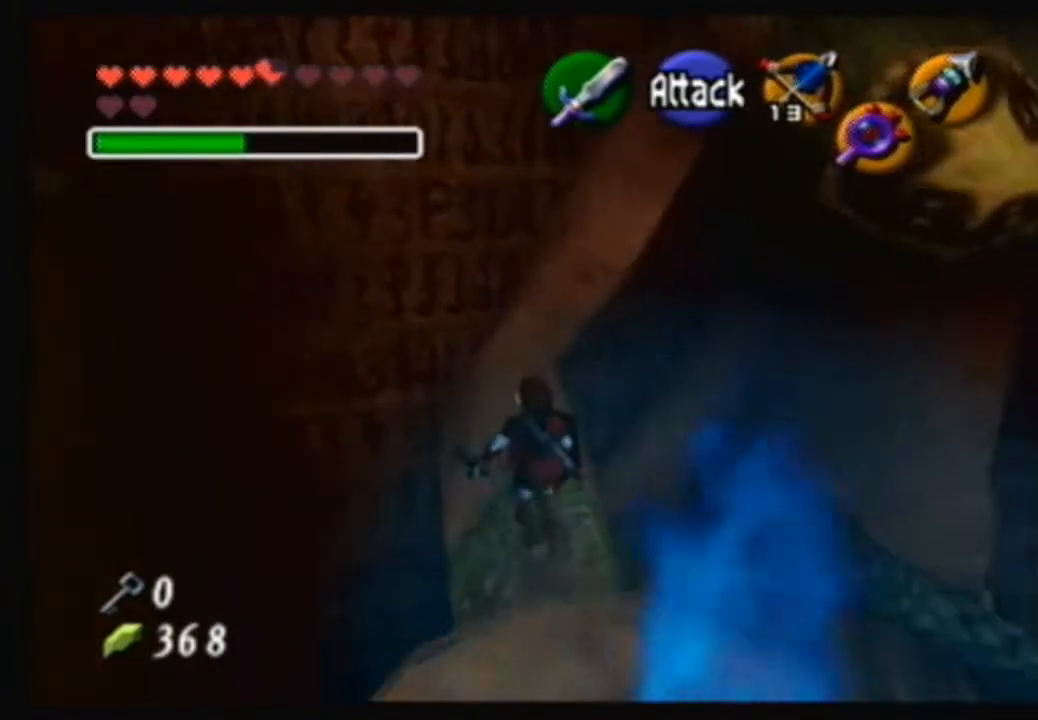
{"buttons": [], "left_stick": "center", "right_stick": "up", "events": [[100, "left_stick", "up"], [334, "right_stick", "up"], [434, "left_stick", "center"]]}
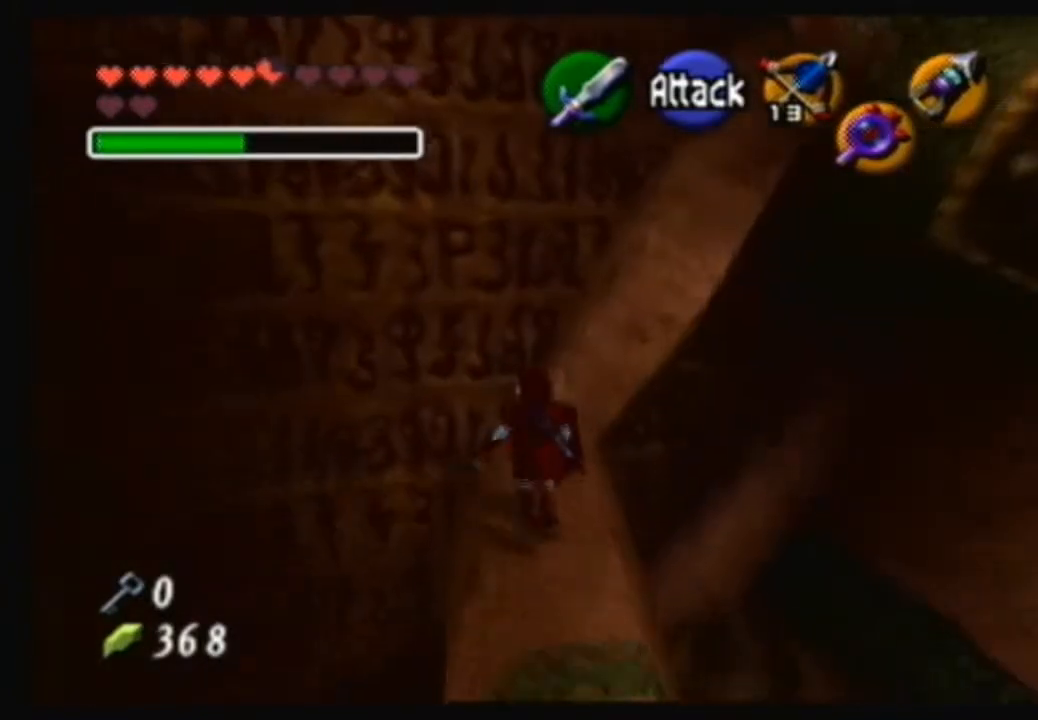
{"buttons": [], "left_stick": "down-right", "right_stick": "center", "events": [[34, "right_stick", "center"], [100, "left_stick", "down-right"]]}
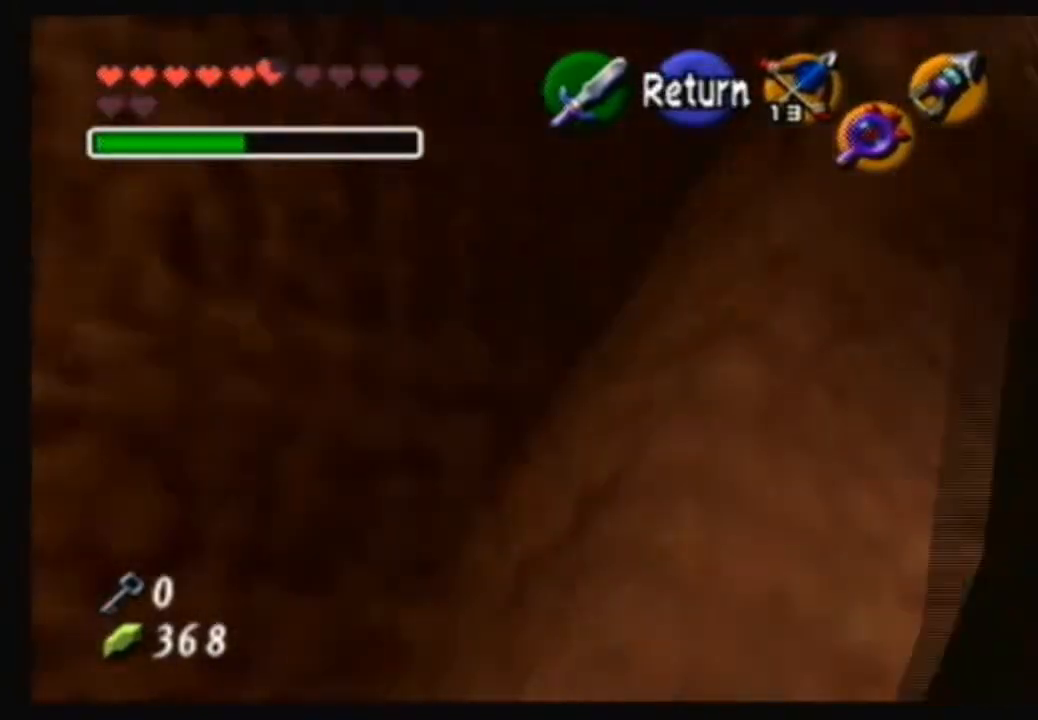
{"buttons": [], "left_stick": "down", "right_stick": "center", "events": [[267, "left_stick", "down"]]}
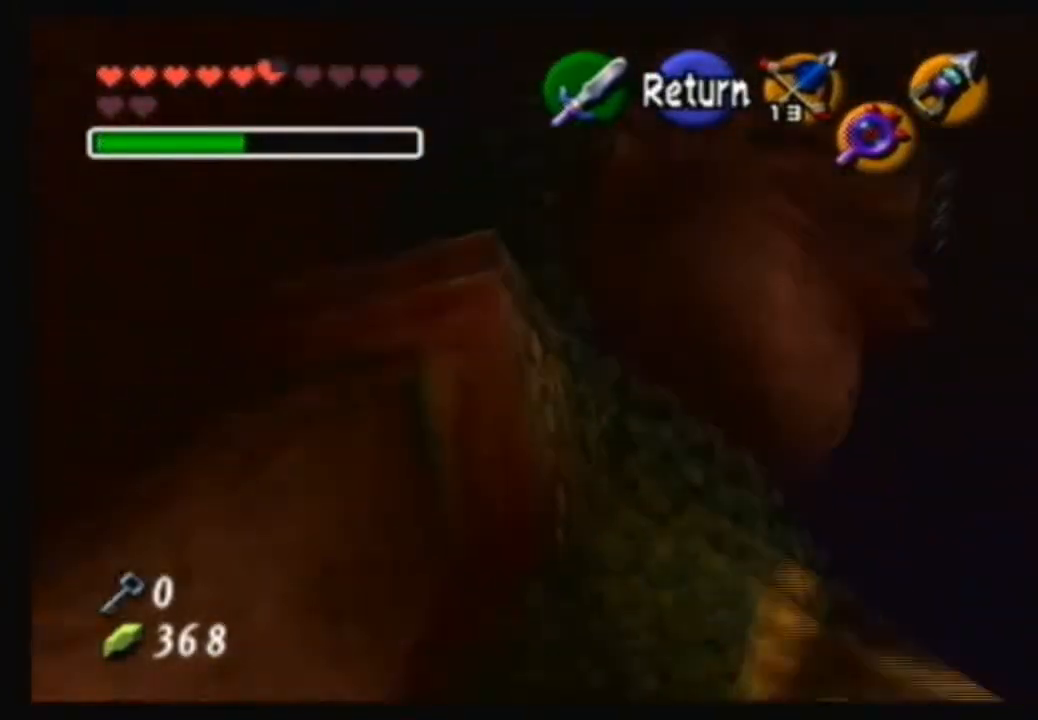
{"buttons": [], "left_stick": "down-left", "right_stick": "center", "events": [[134, "left_stick", "center"], [401, "left_stick", "down-left"]]}
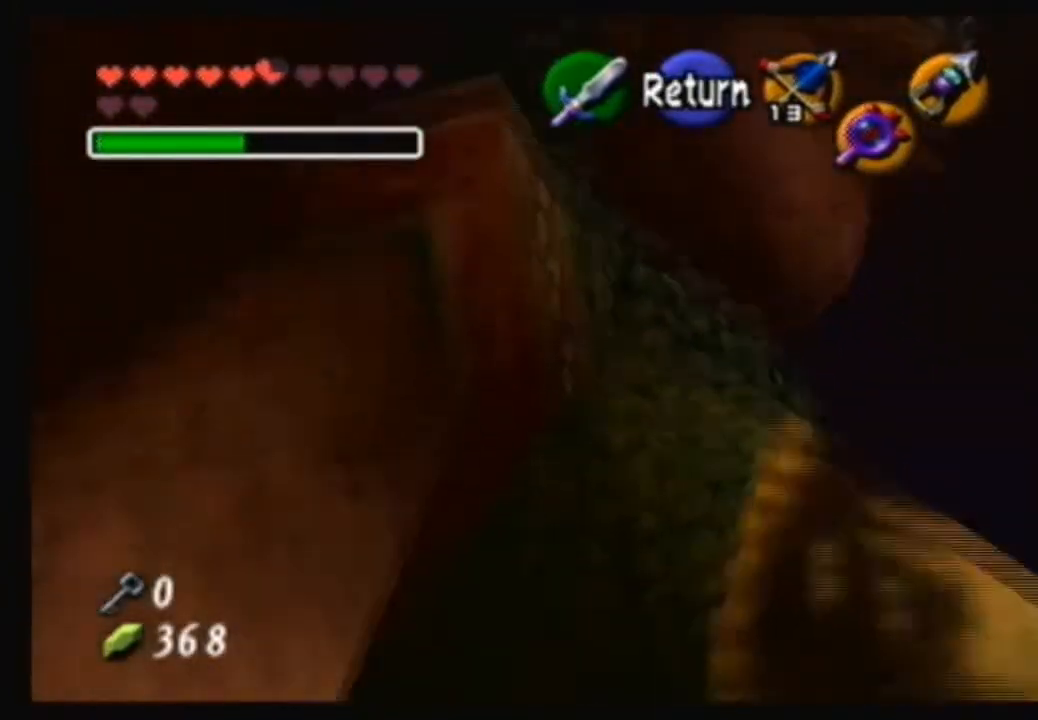
{"buttons": [], "left_stick": "down-left", "right_stick": "center", "events": []}
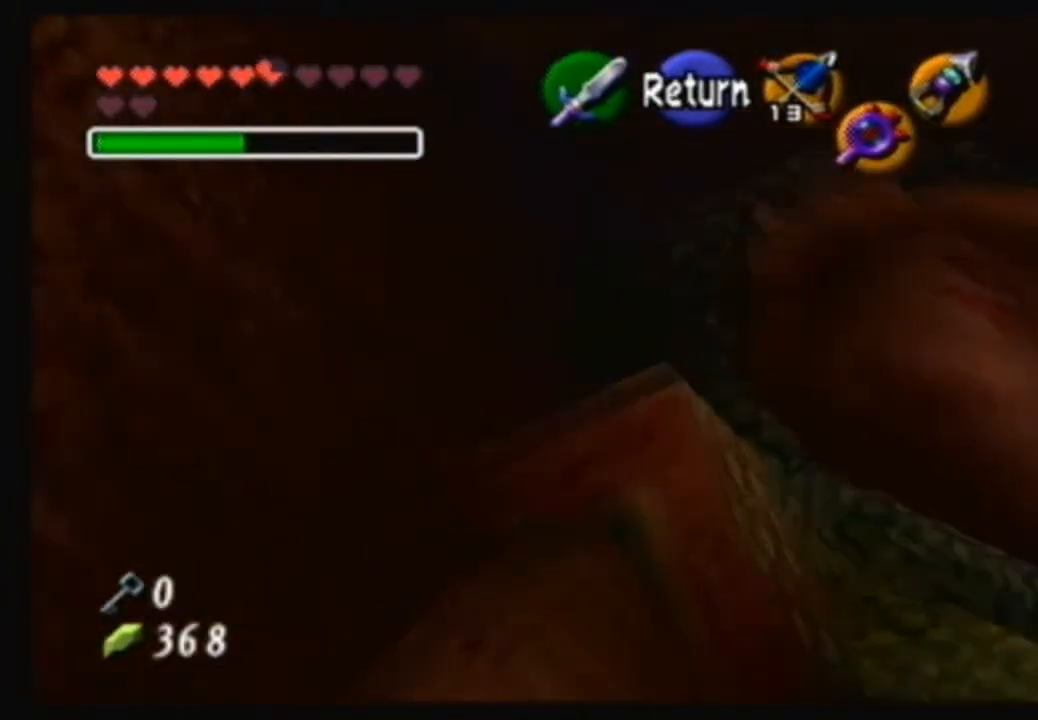
{"buttons": [], "left_stick": "down-left", "right_stick": "center", "events": []}
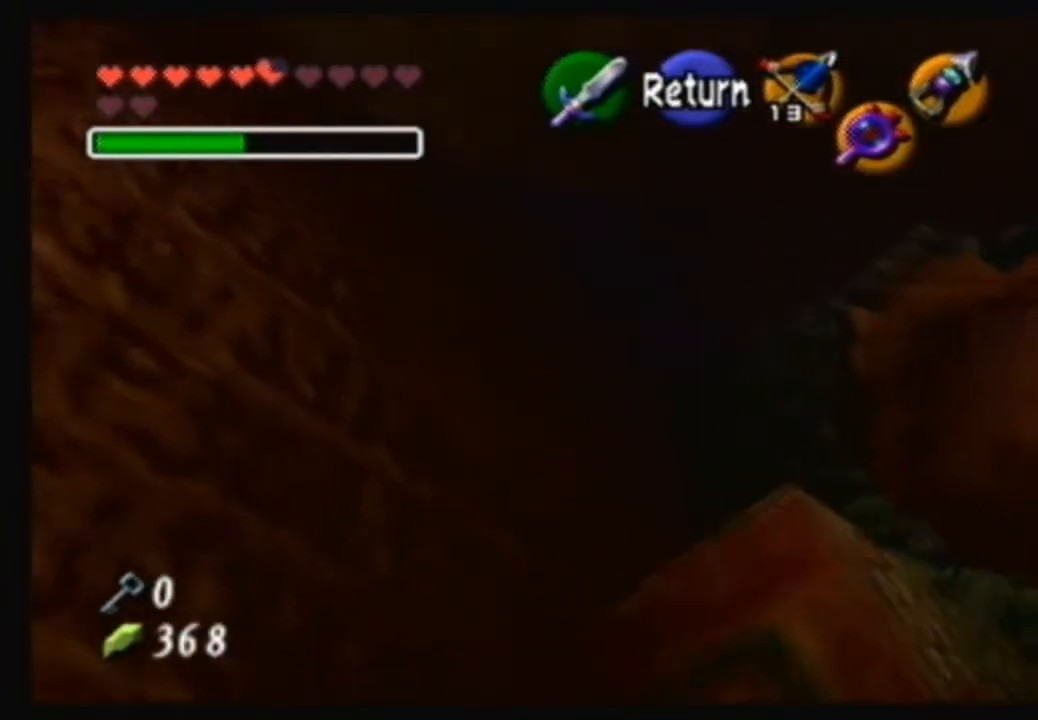
{"buttons": [], "left_stick": "left", "right_stick": "center", "events": [[367, "left_stick", "left"]]}
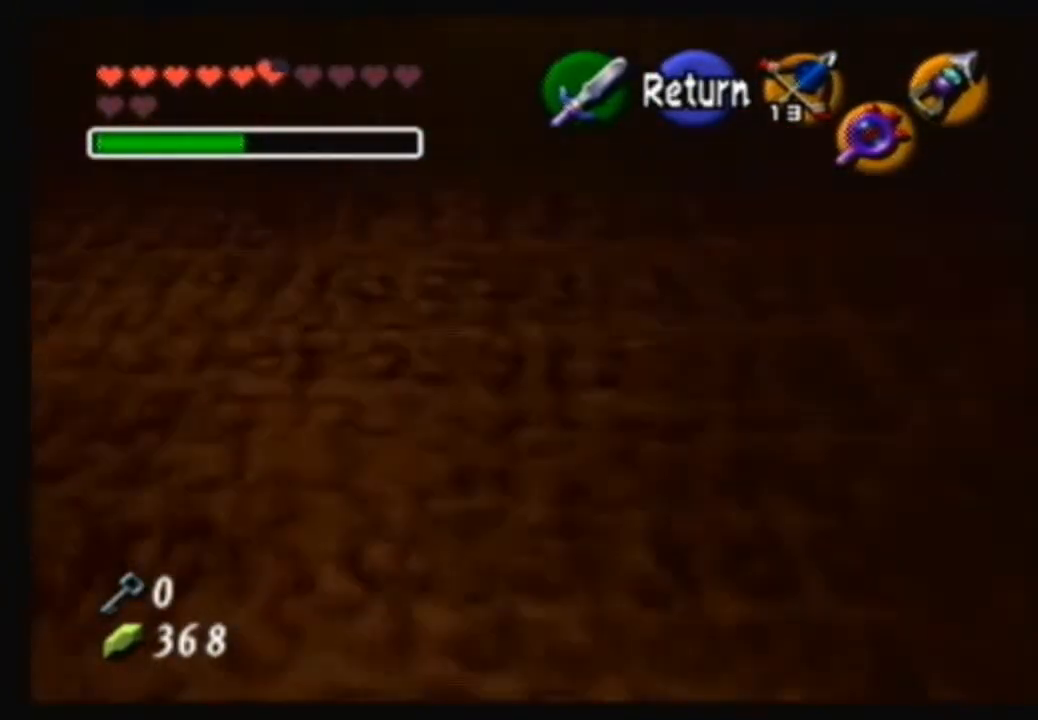
{"buttons": [], "left_stick": "center", "right_stick": "center", "events": [[100, "left_stick", "center"]]}
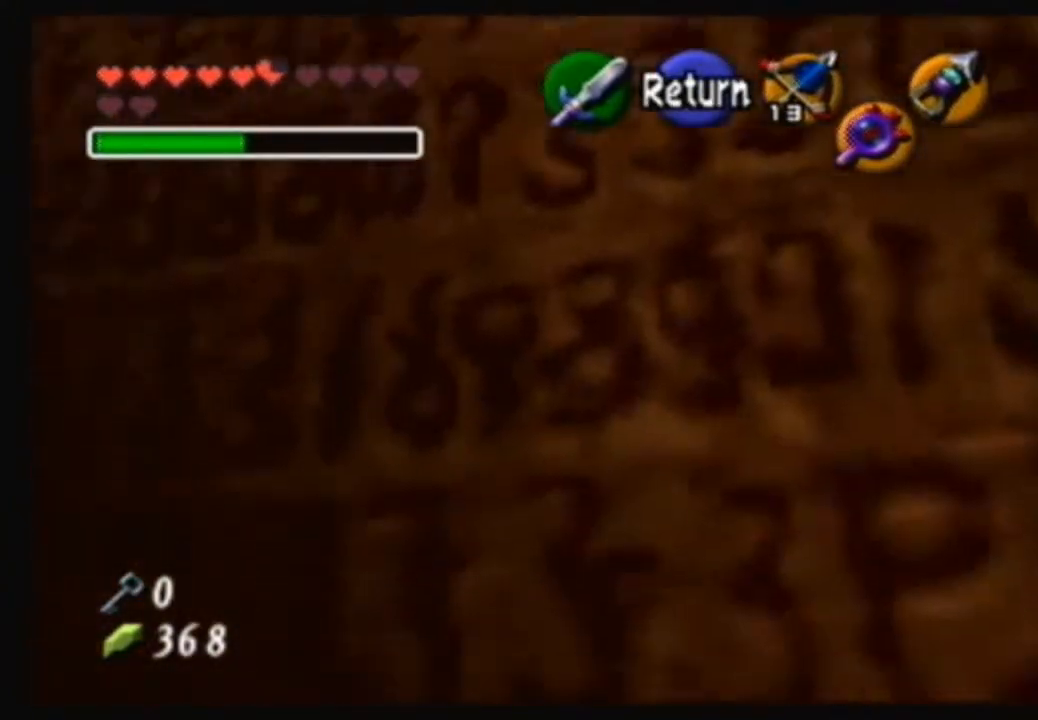
{"buttons": [], "left_stick": "center", "right_stick": "center", "events": []}
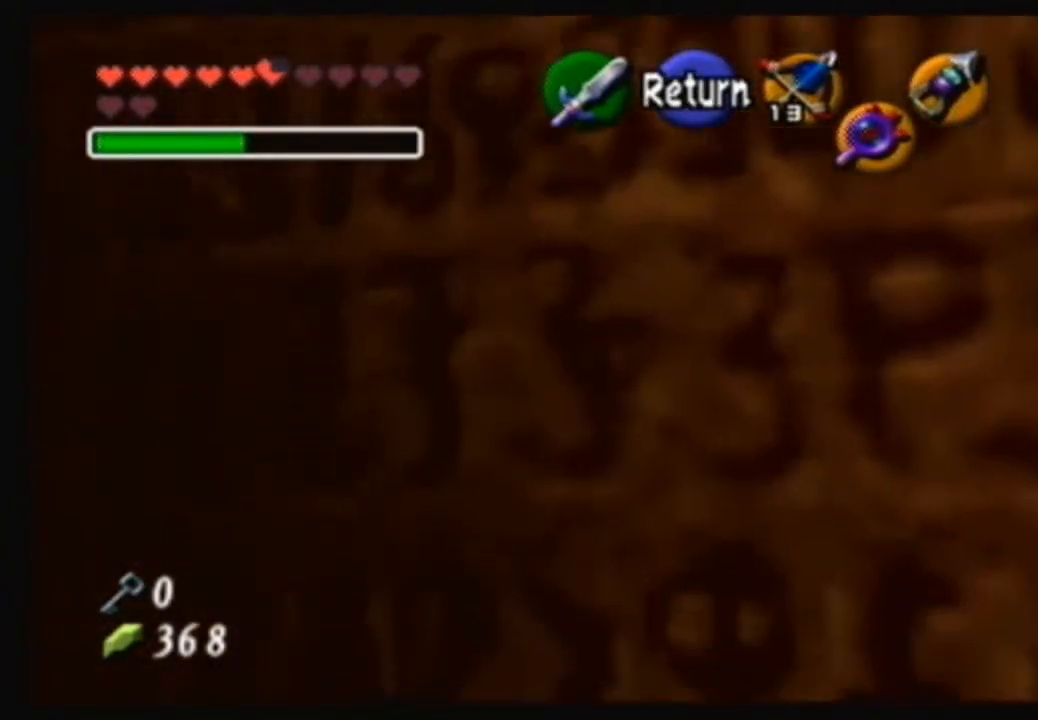
{"buttons": [], "left_stick": "center", "right_stick": "center", "events": []}
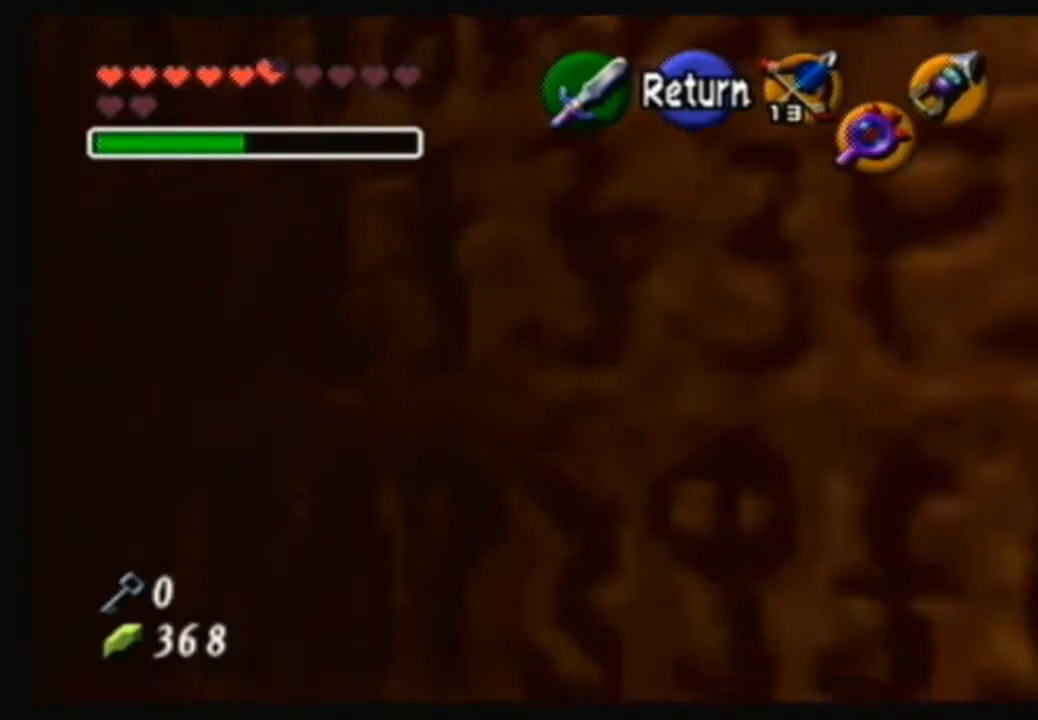
{"buttons": [], "left_stick": "up", "right_stick": "center", "events": [[33, "left_stick", "up"], [100, "left_stick", "up-right"], [233, "left_stick", "down-left"], [333, "left_stick", "up"]]}
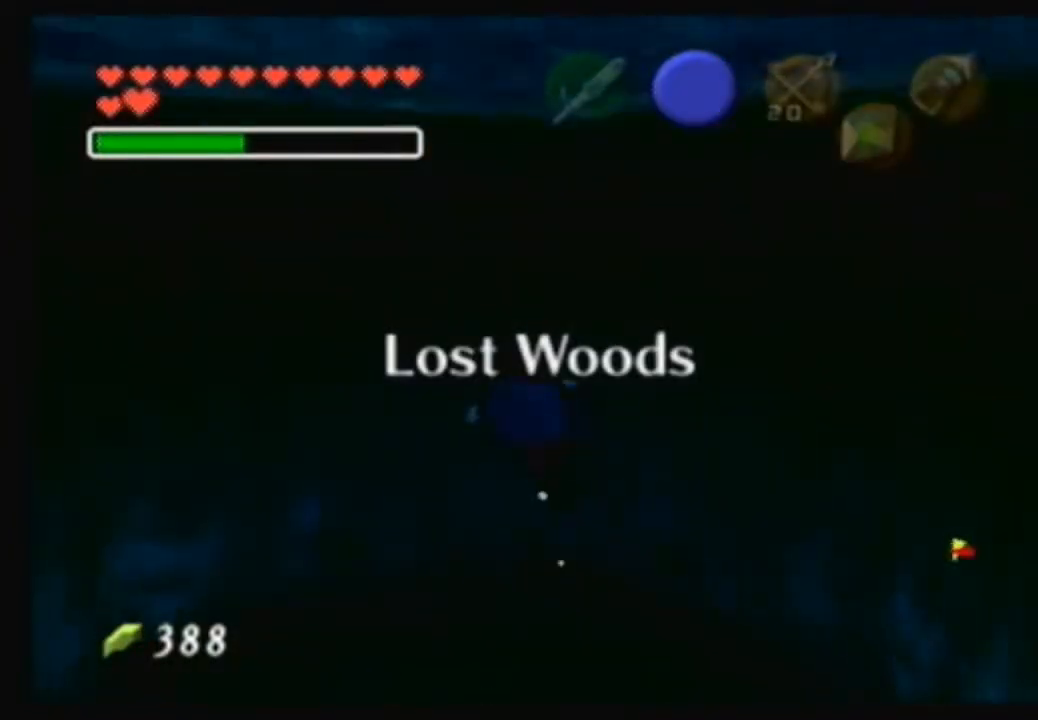
{"buttons": [], "left_stick": "up-right", "right_stick": "center", "events": [[234, "left_stick", "up-right"]]}
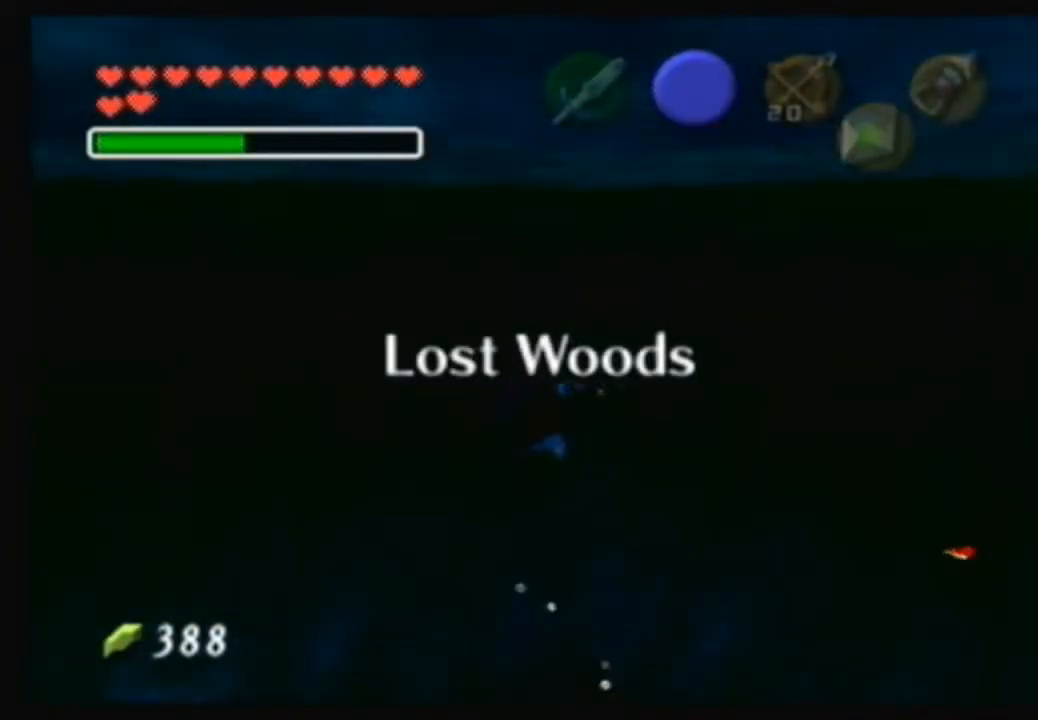
{"buttons": [], "left_stick": "up", "right_stick": "center", "events": [[300, "left_stick", "up"]]}
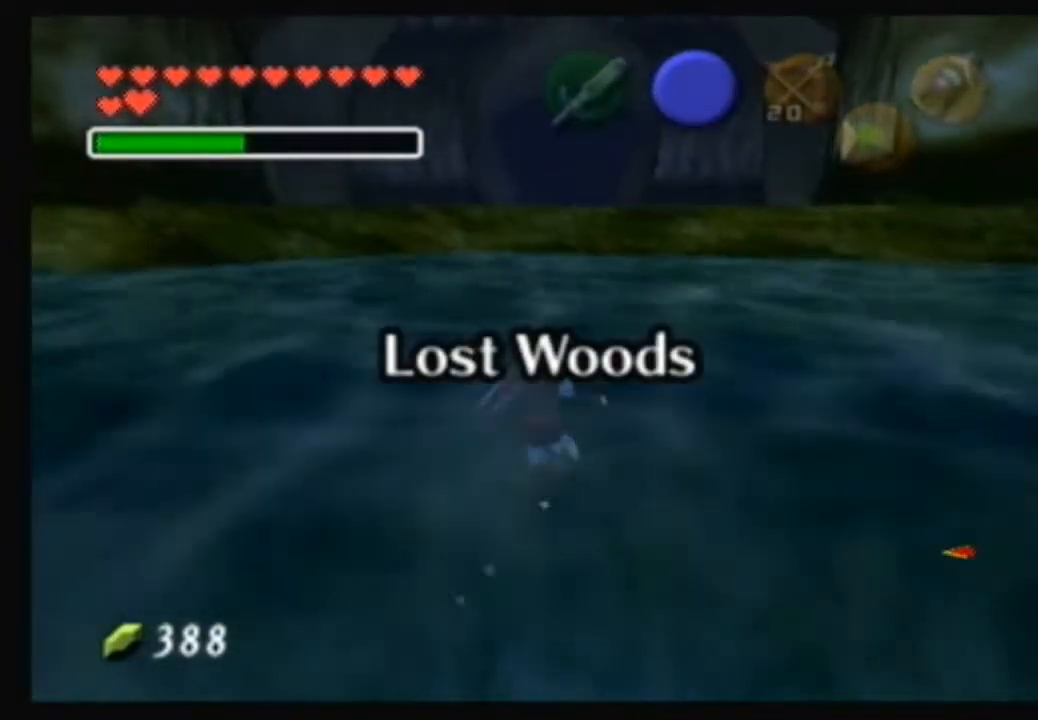
{"buttons": [], "left_stick": "up", "right_stick": "center", "events": []}
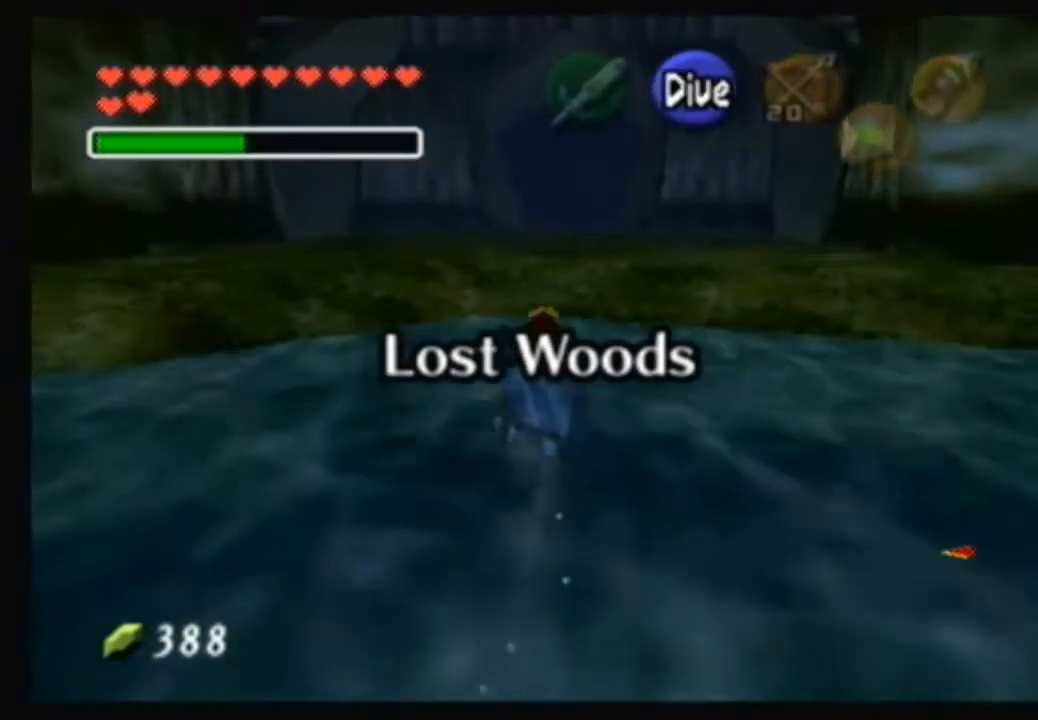
{"buttons": [], "left_stick": "up", "right_stick": "center", "events": []}
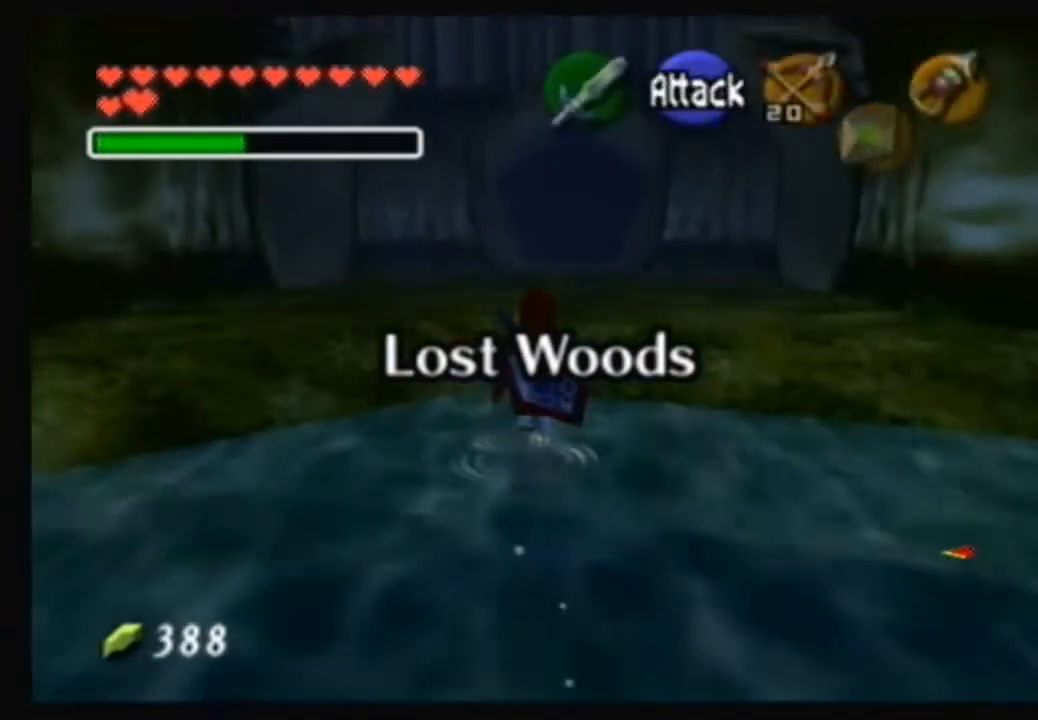
{"buttons": ["A"], "left_stick": "up", "right_stick": "center", "events": [[67, "left_stick", "up-right"], [234, "left_stick", "up"], [367, "A", "down"]]}